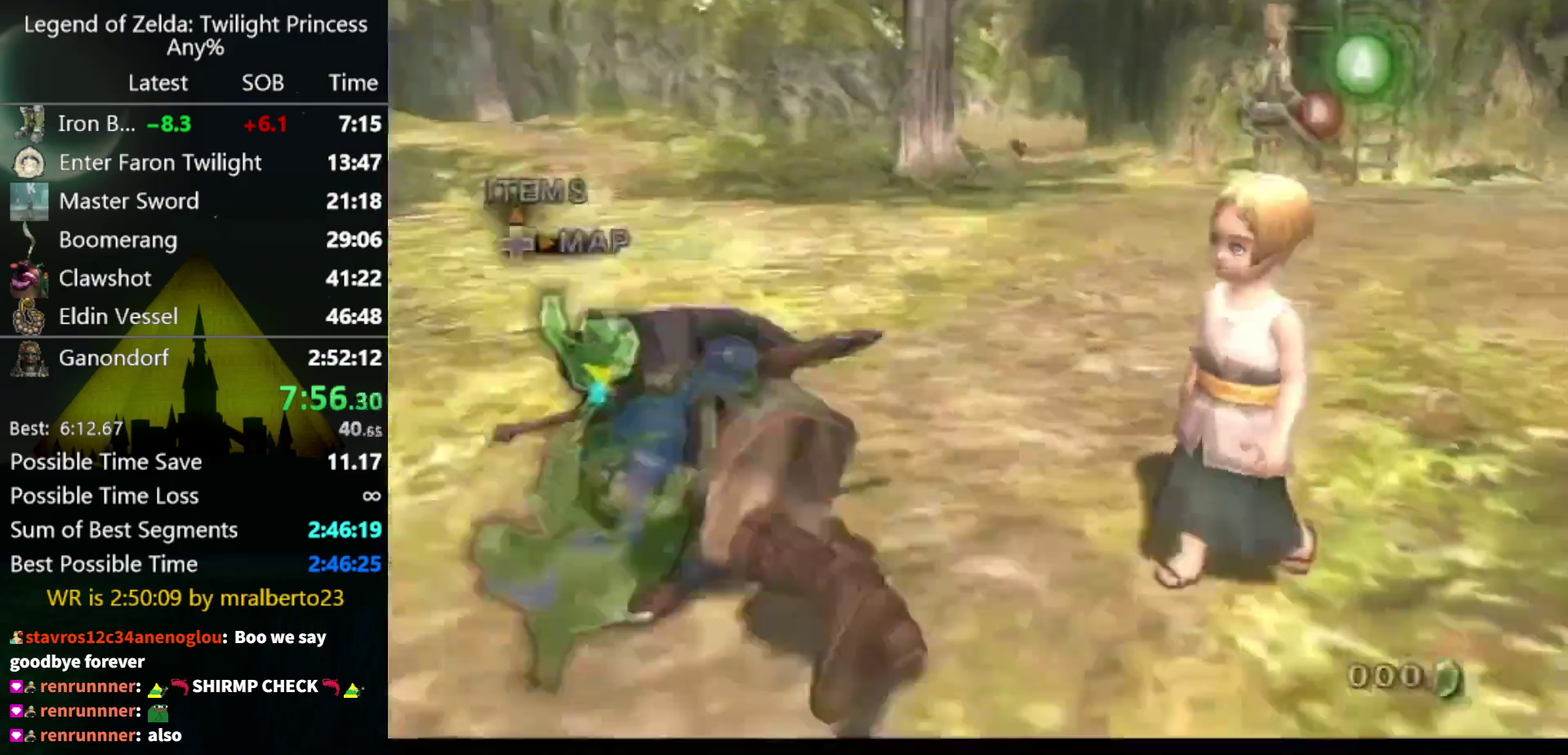
Gameplay with a controller (Nintendo layout); each line is a JSON object with the inputs held at the frame after it. Not read: L3 R3.
{"buttons": [], "left_stick": "up-left", "right_stick": "center"}
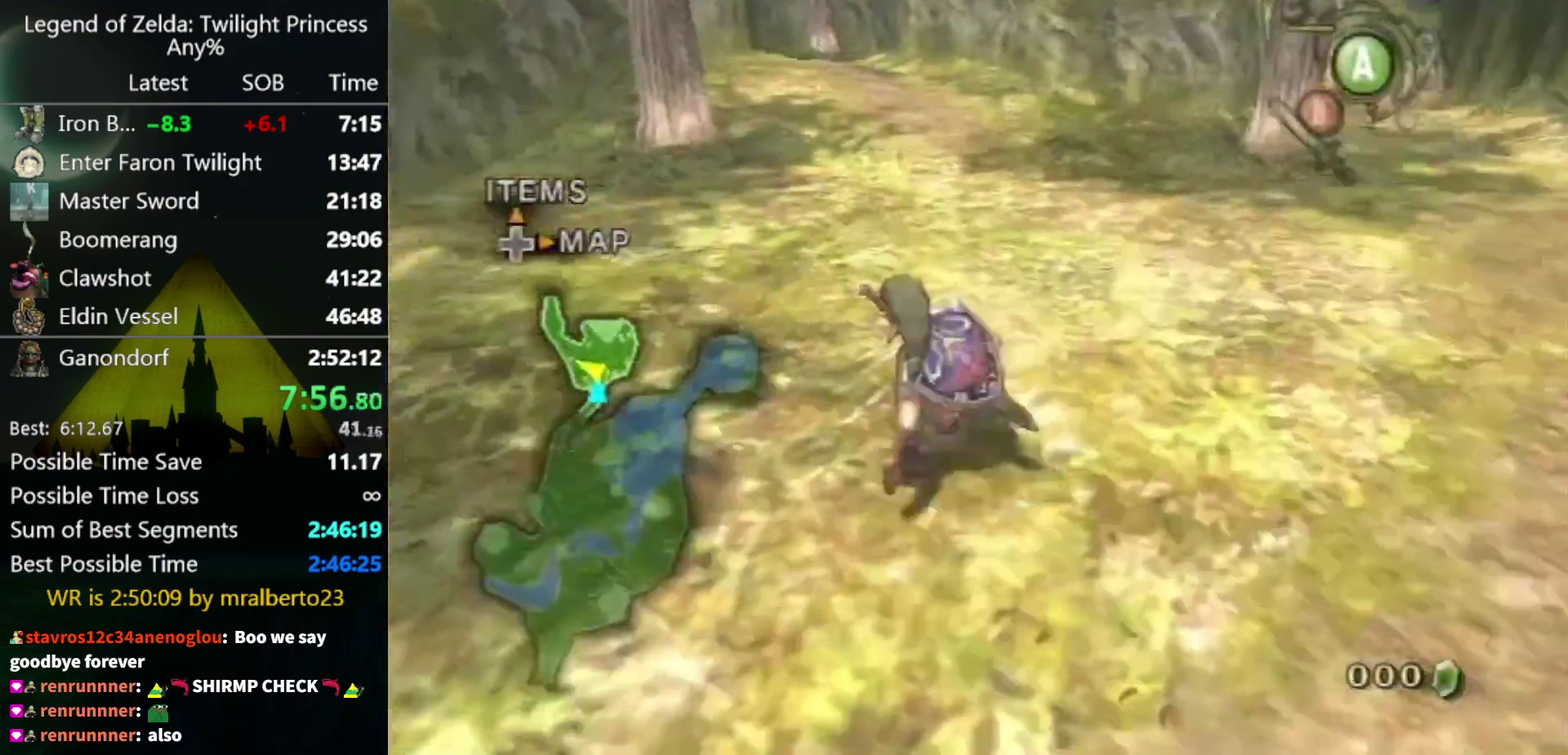
{"buttons": [], "left_stick": "up", "right_stick": "center"}
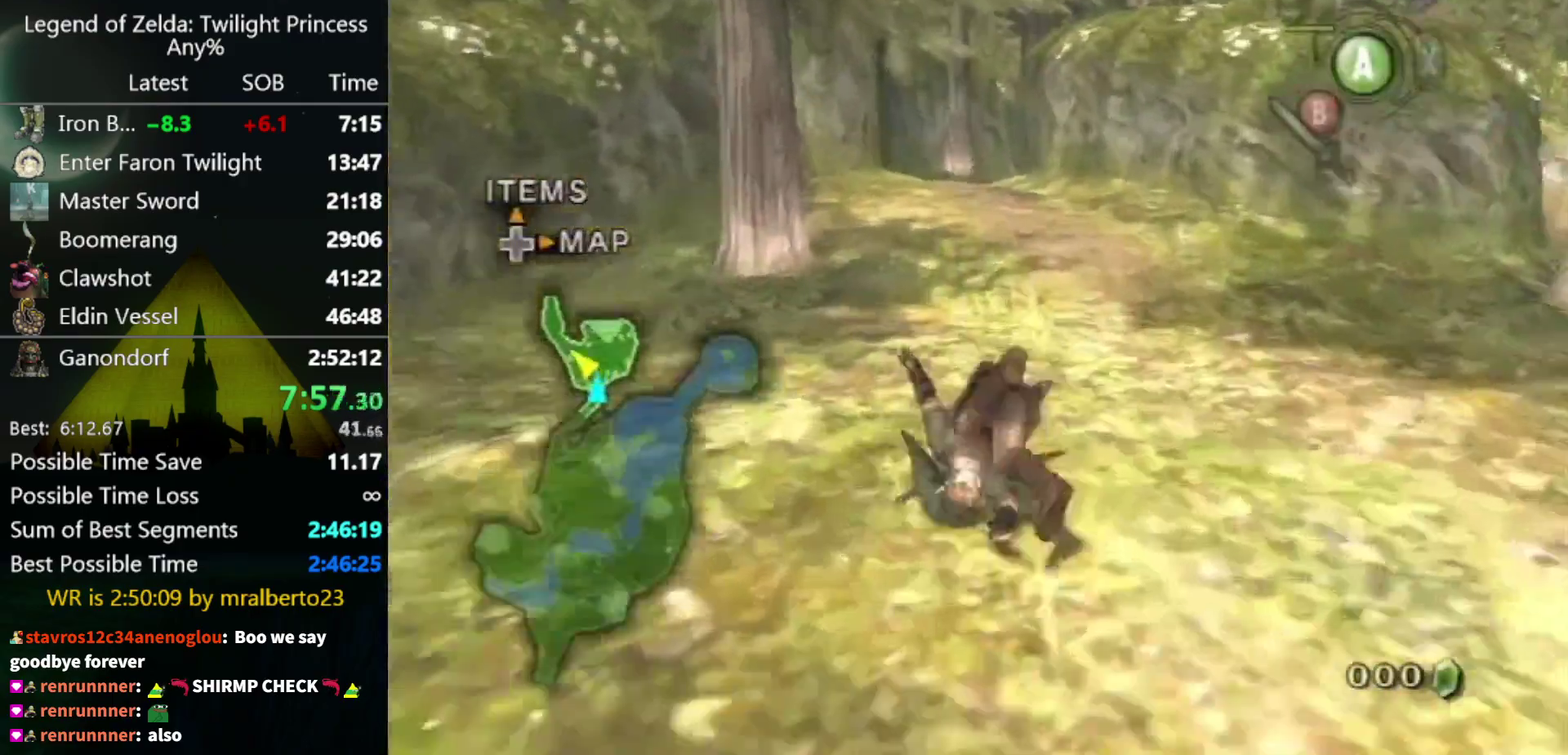
{"buttons": ["A"], "left_stick": "up", "right_stick": "center"}
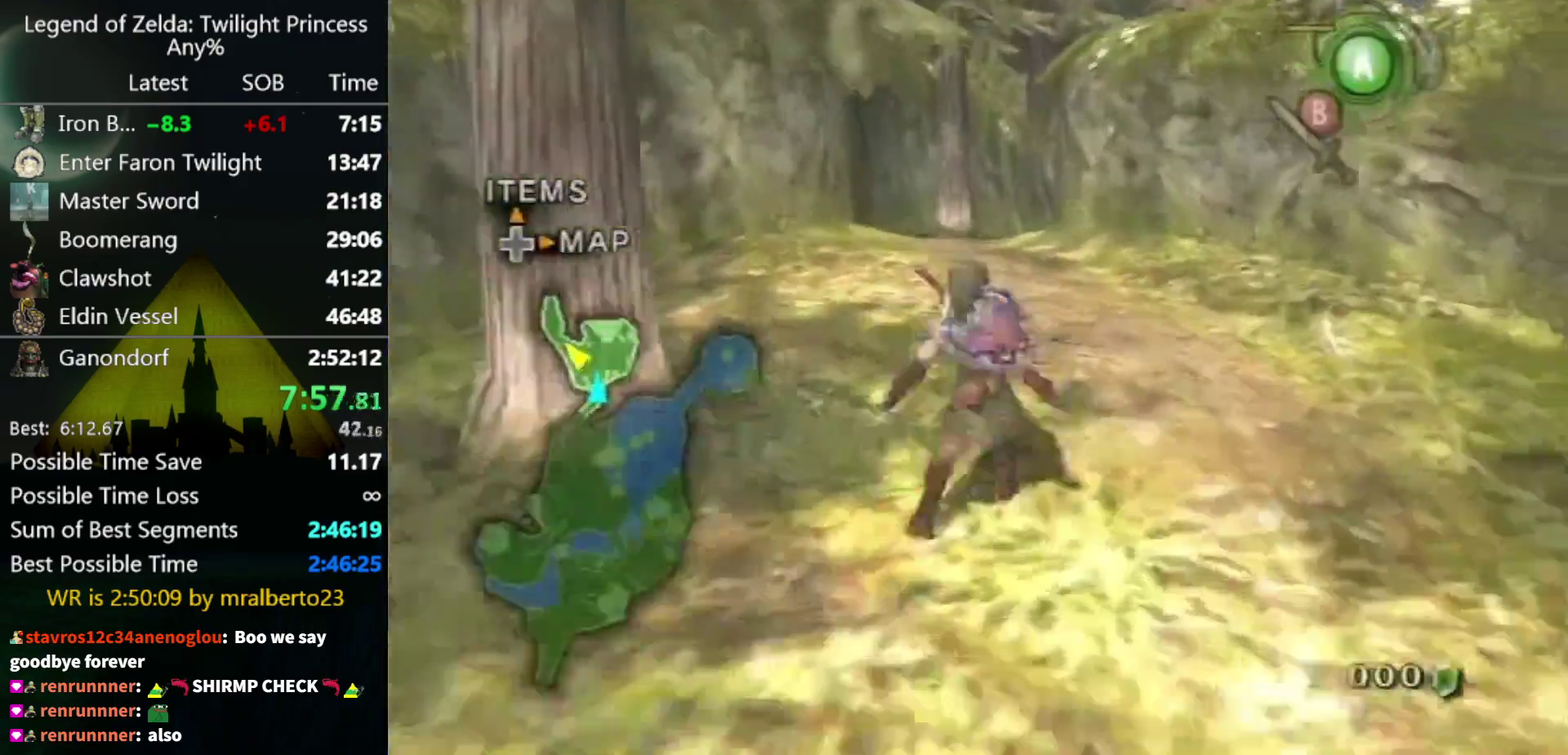
{"buttons": [], "left_stick": "up", "right_stick": "center"}
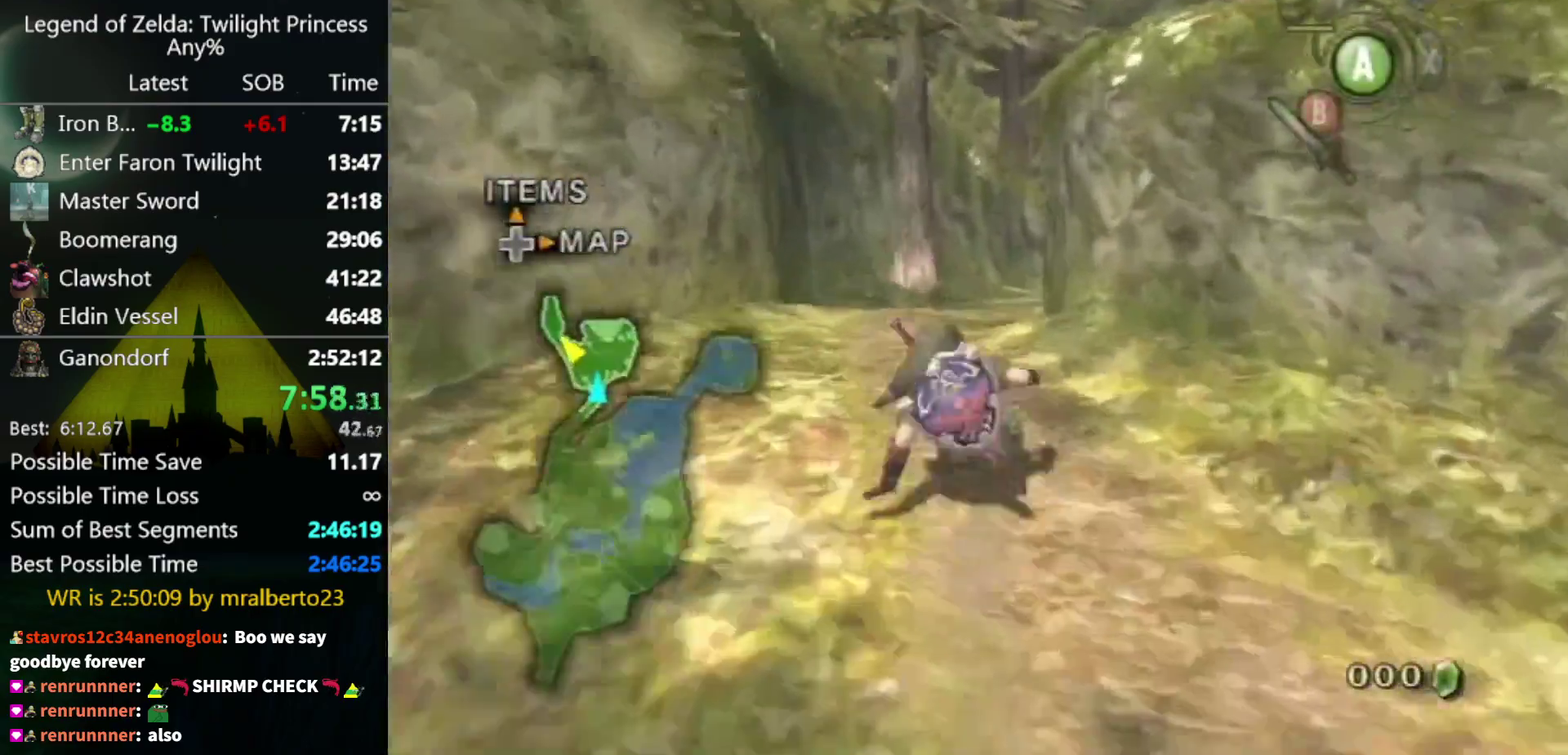
{"buttons": [], "left_stick": "up", "right_stick": "center"}
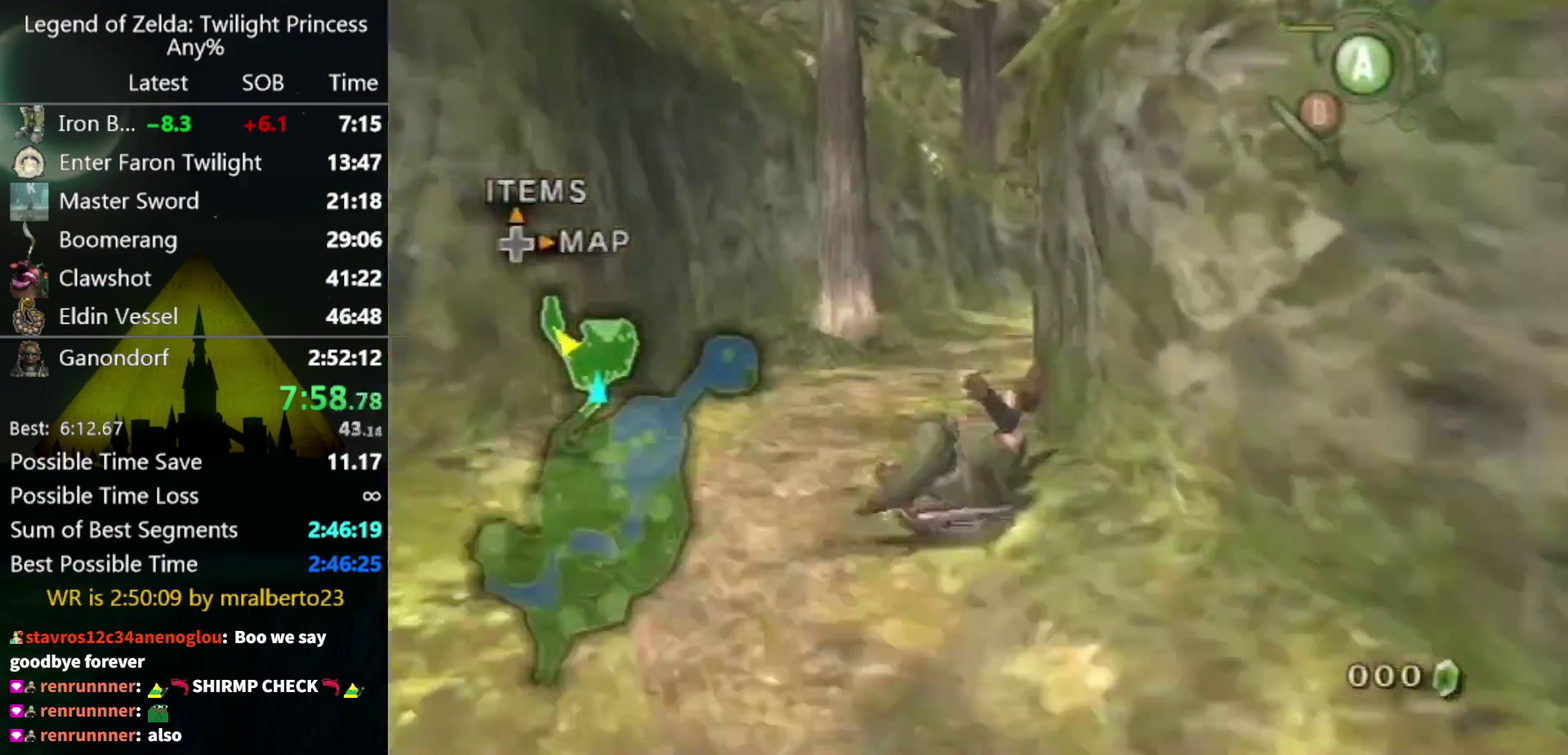
{"buttons": [], "left_stick": "up", "right_stick": "center"}
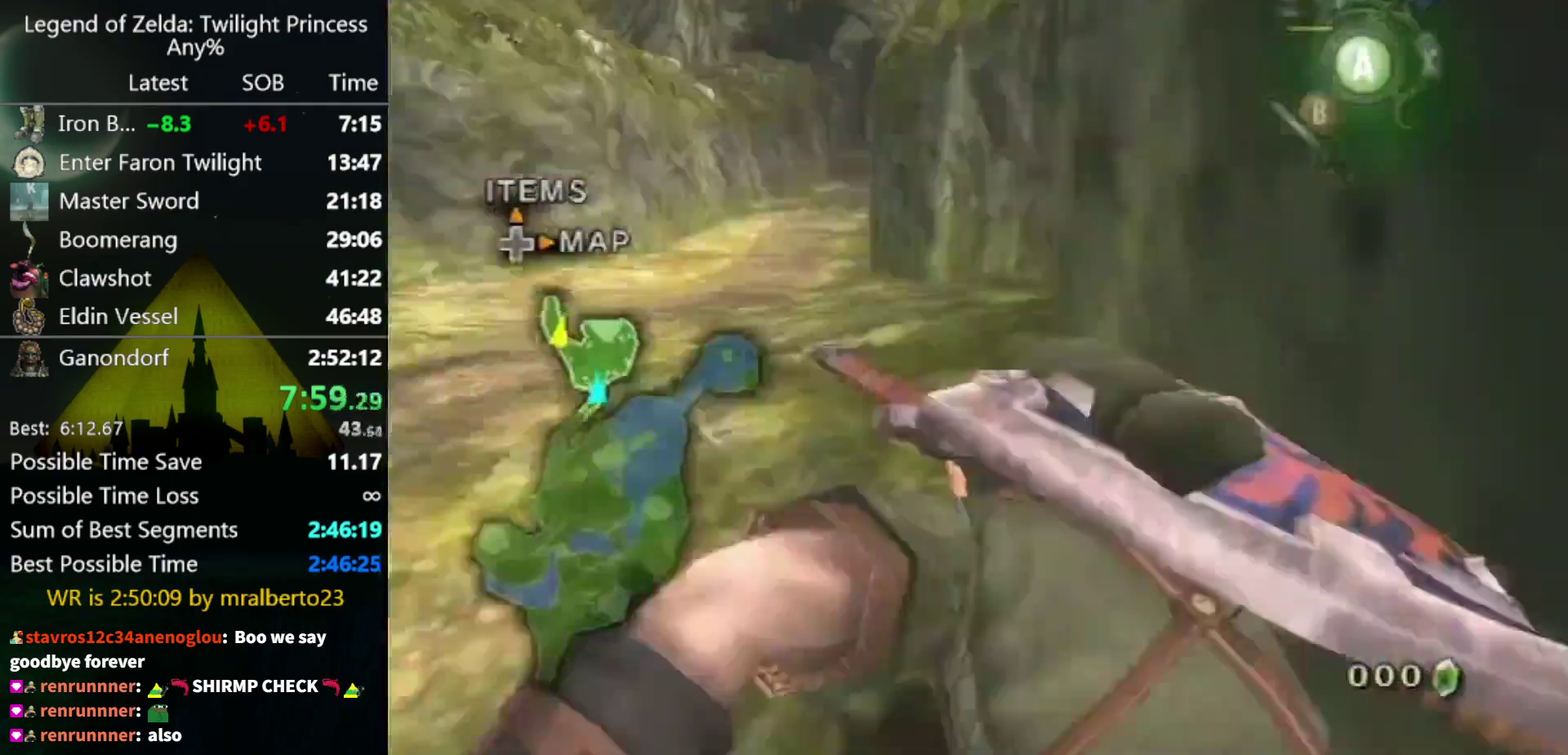
{"buttons": [], "left_stick": "up", "right_stick": "center"}
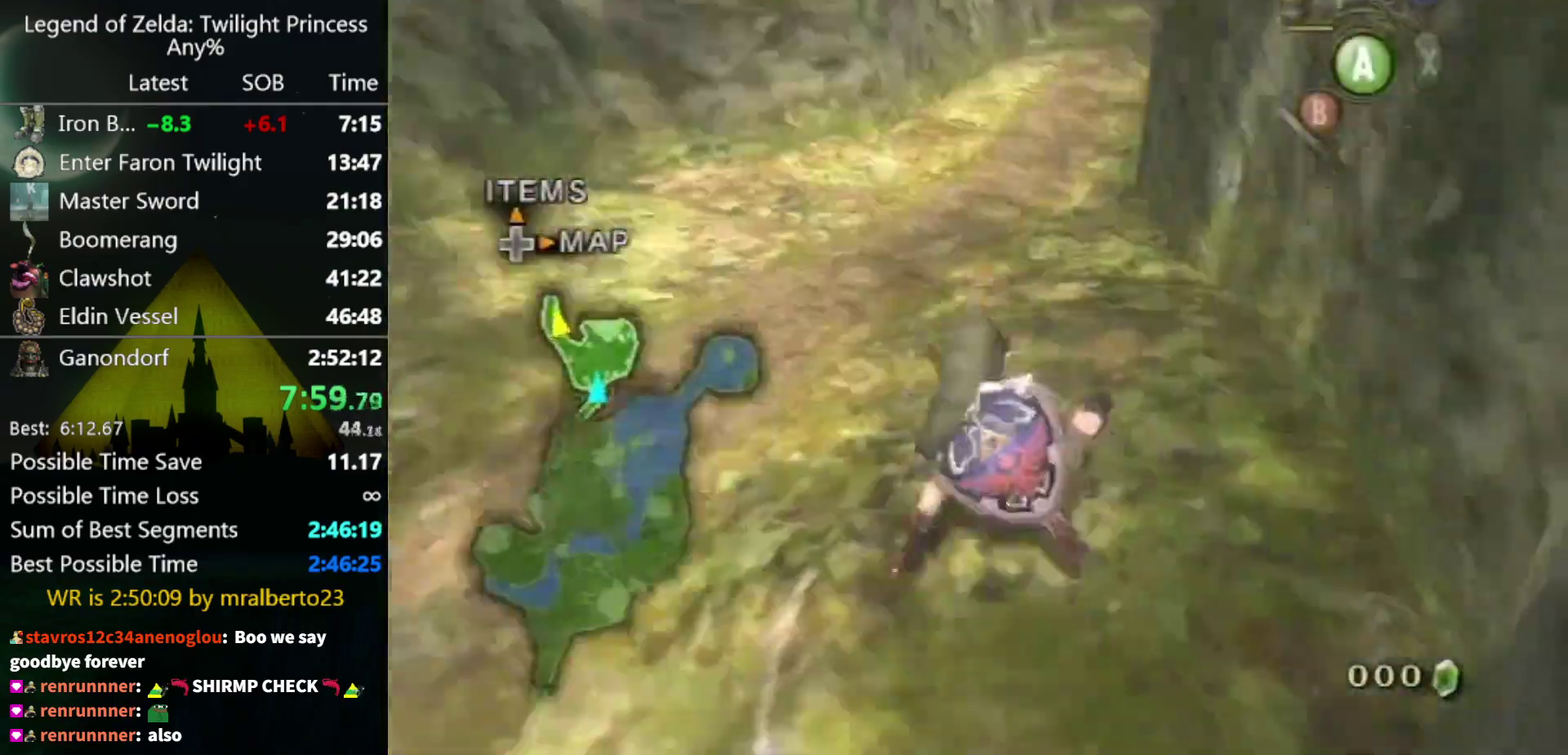
{"buttons": [], "left_stick": "up", "right_stick": "center"}
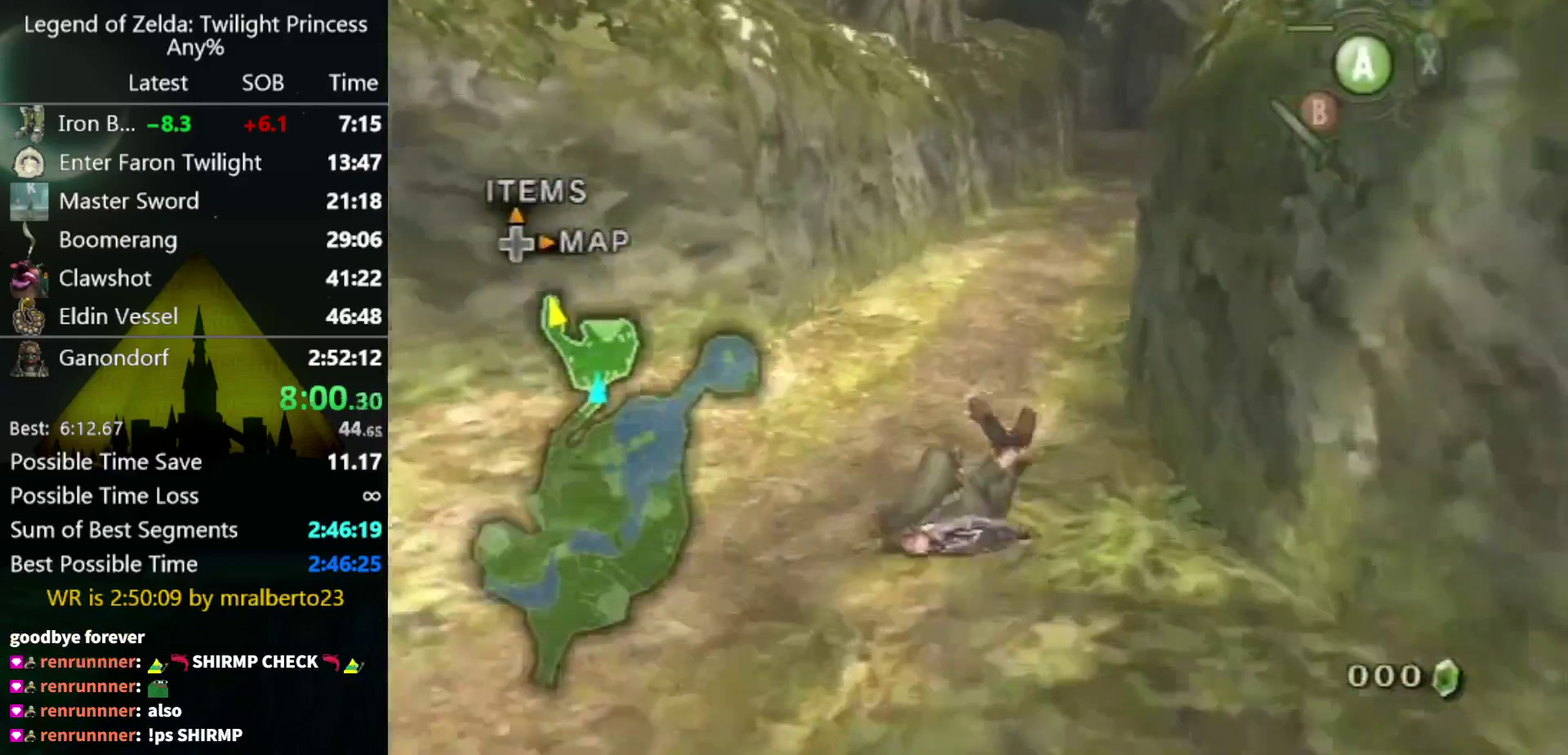
{"buttons": [], "left_stick": "up", "right_stick": "center"}
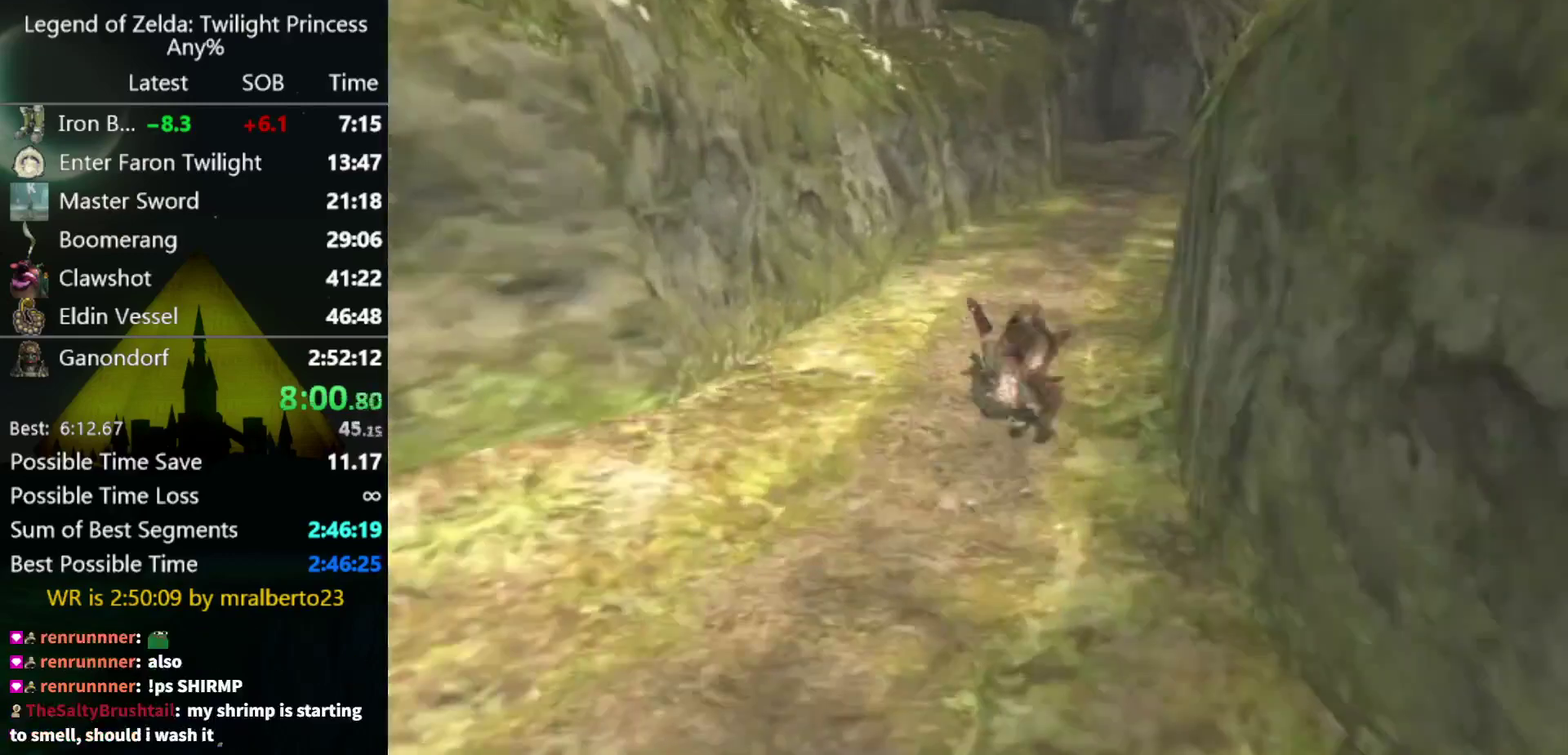
{"buttons": [], "left_stick": "up", "right_stick": "center"}
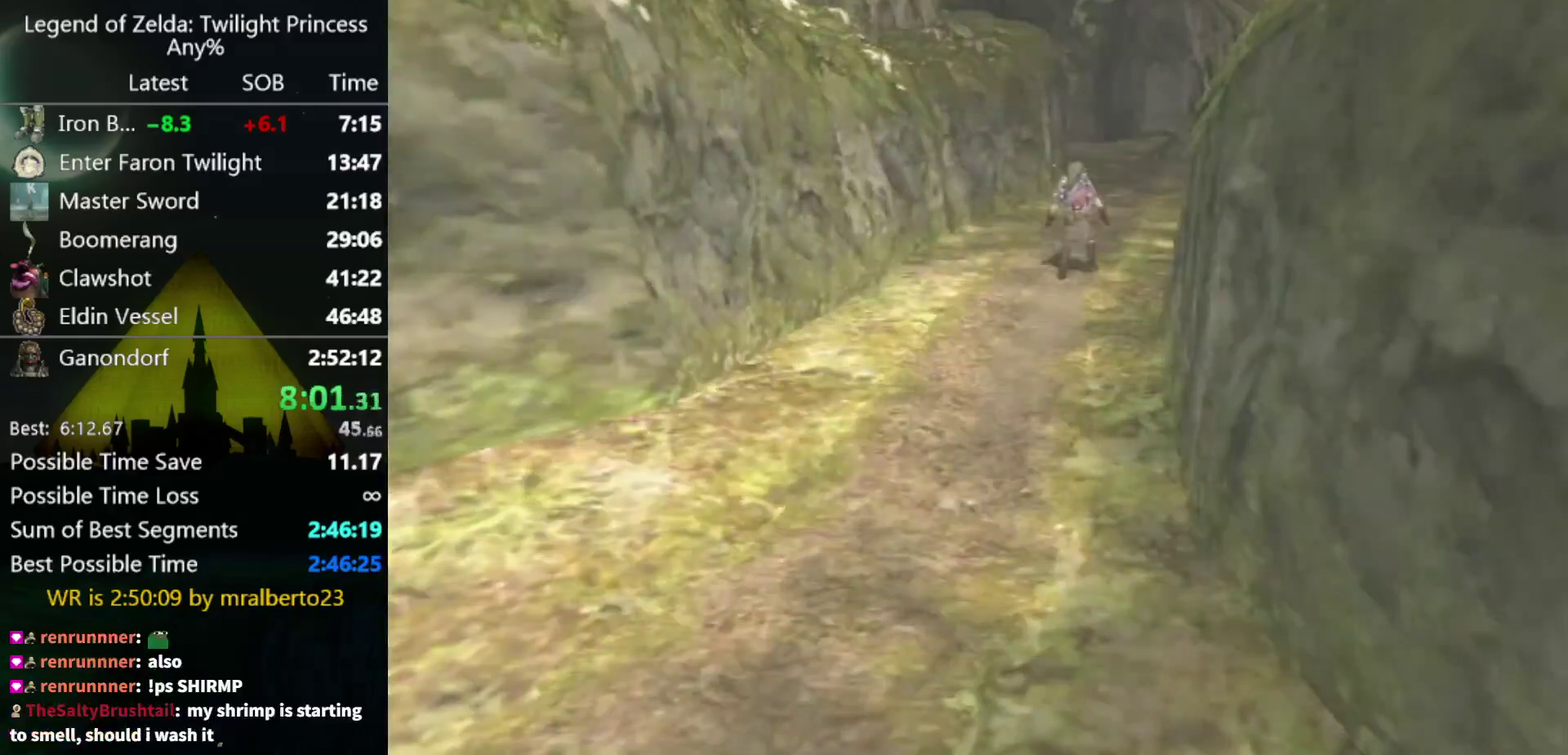
{"buttons": [], "left_stick": "center", "right_stick": "center"}
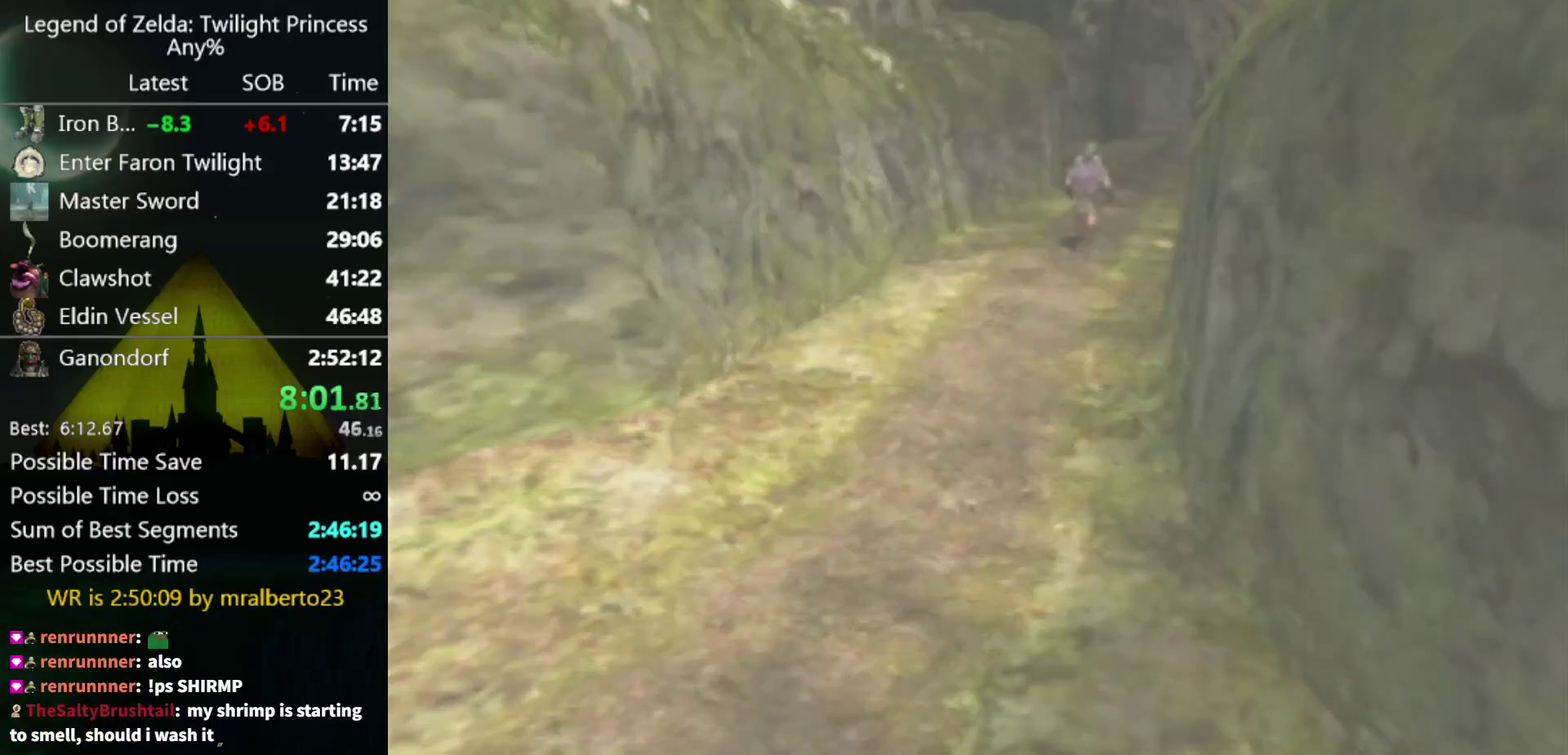
{"buttons": [], "left_stick": "center", "right_stick": "center"}
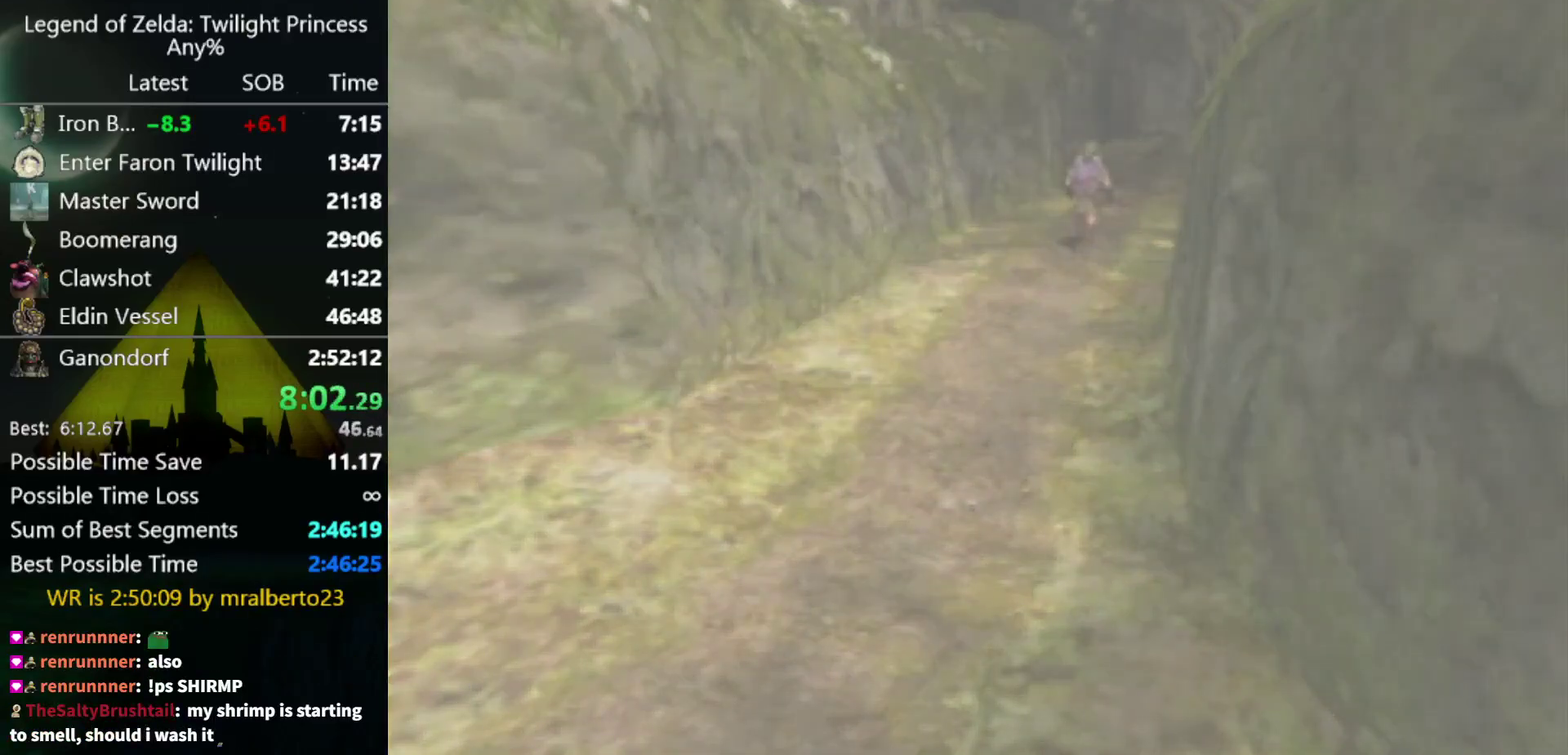
{"buttons": [], "left_stick": "center", "right_stick": "center"}
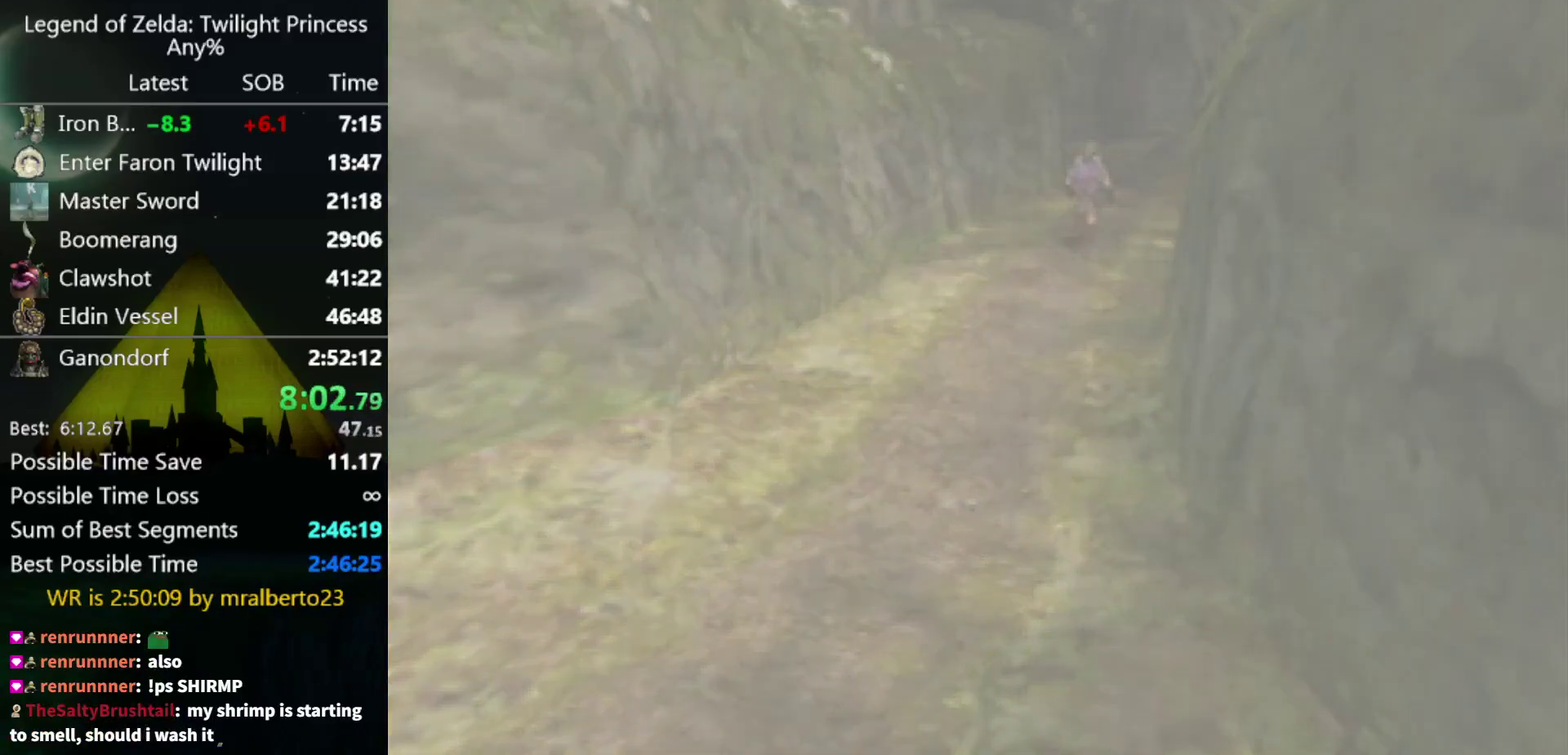
{"buttons": [], "left_stick": "center", "right_stick": "center"}
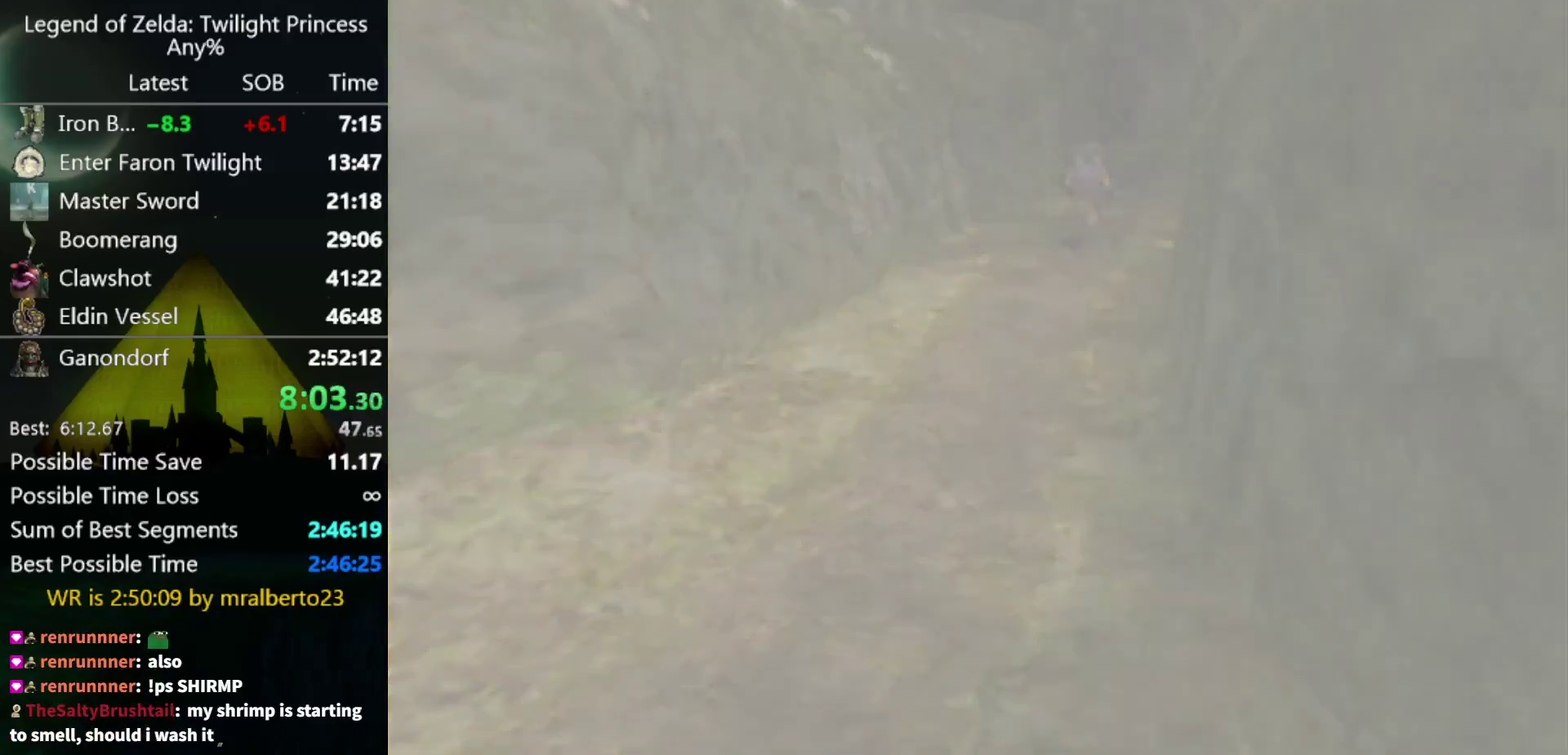
{"buttons": [], "left_stick": "up", "right_stick": "center"}
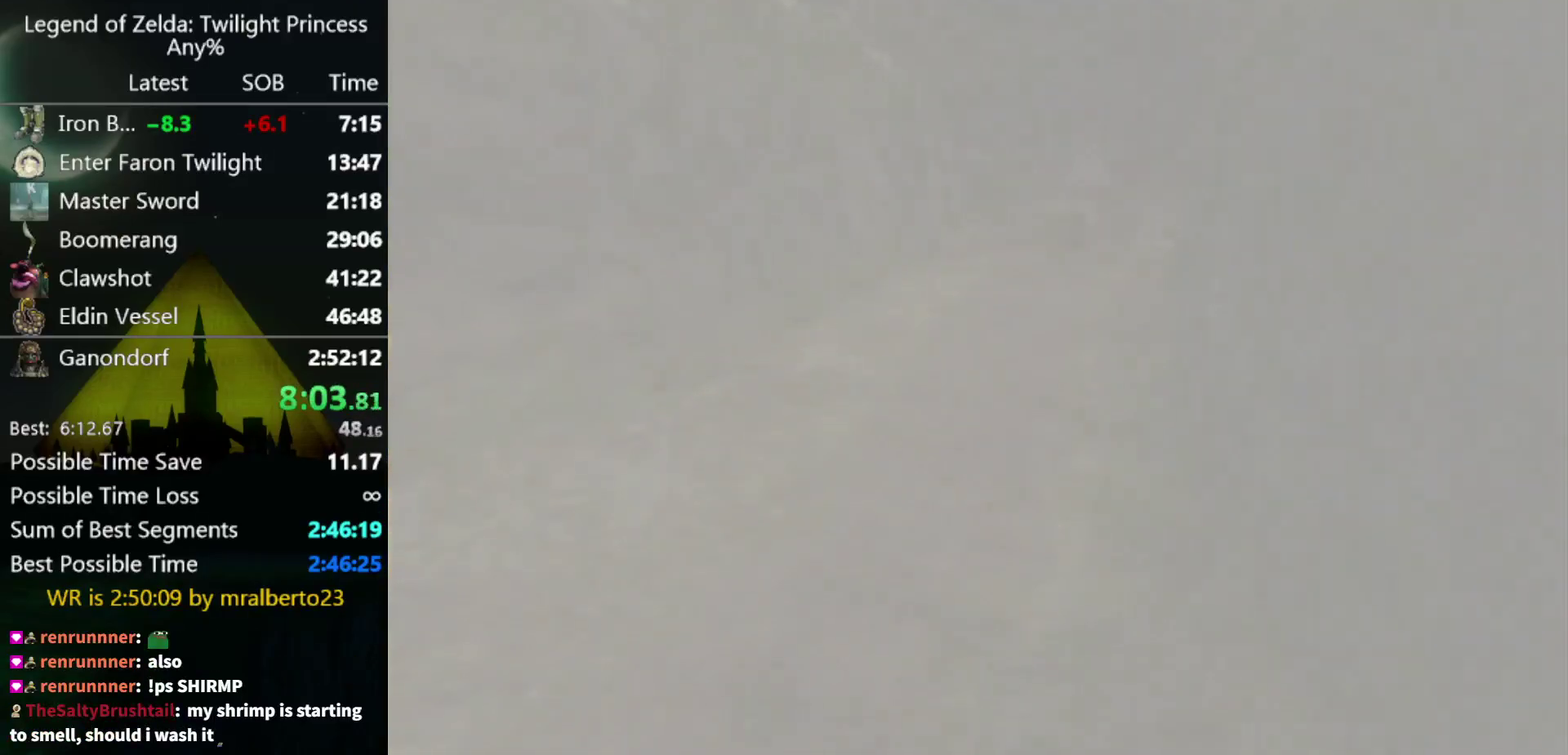
{"buttons": [], "left_stick": "up", "right_stick": "center"}
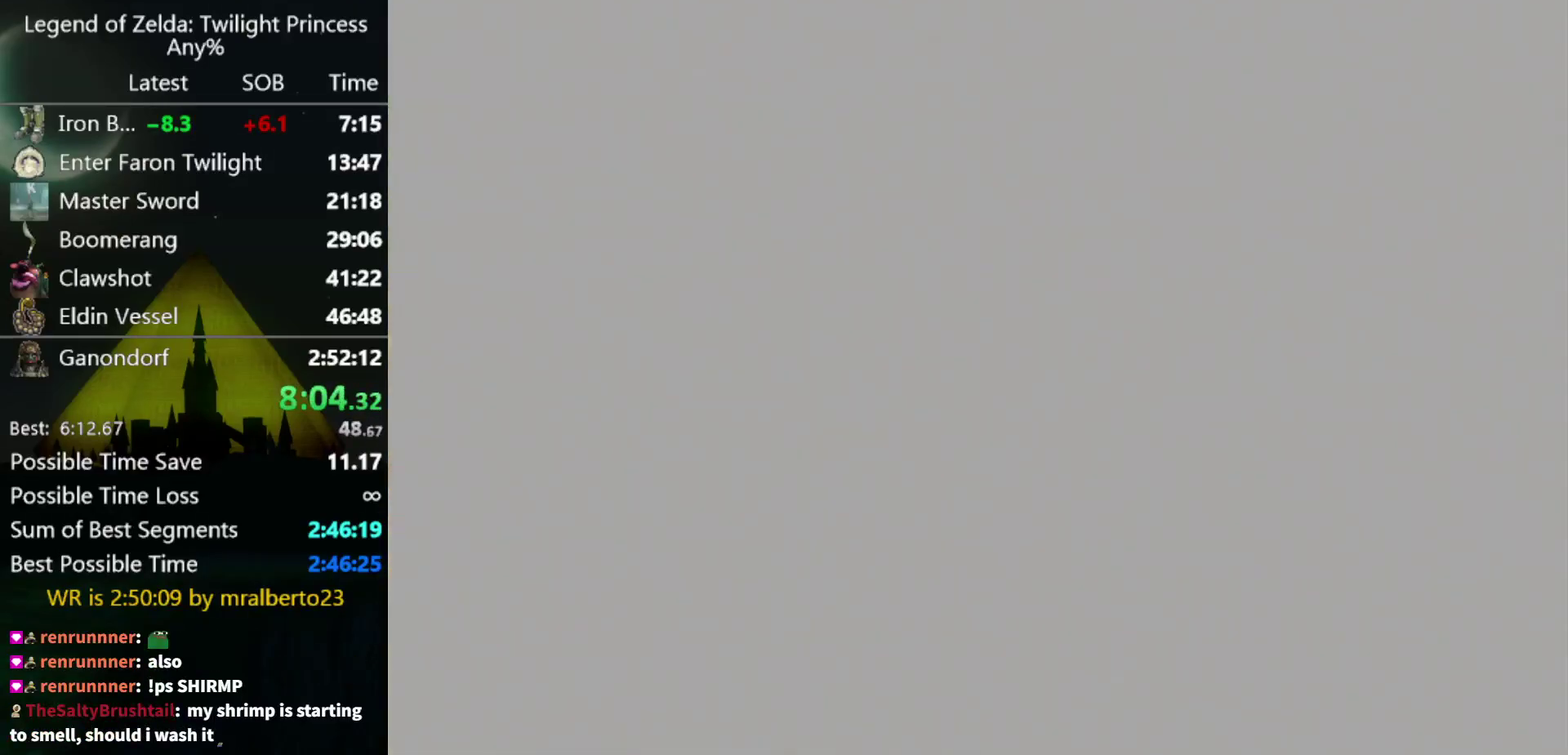
{"buttons": [], "left_stick": "up", "right_stick": "center"}
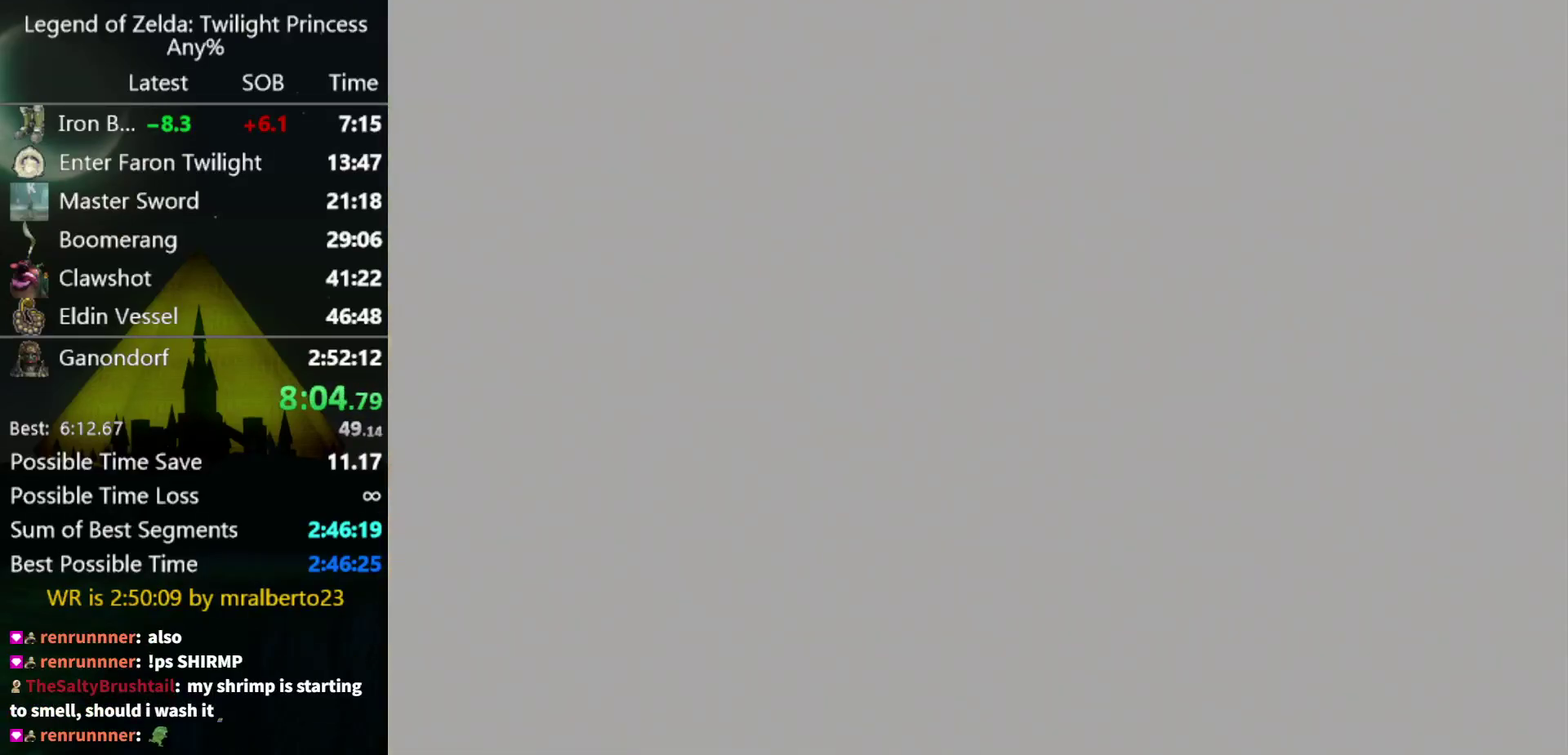
{"buttons": [], "left_stick": "up", "right_stick": "center"}
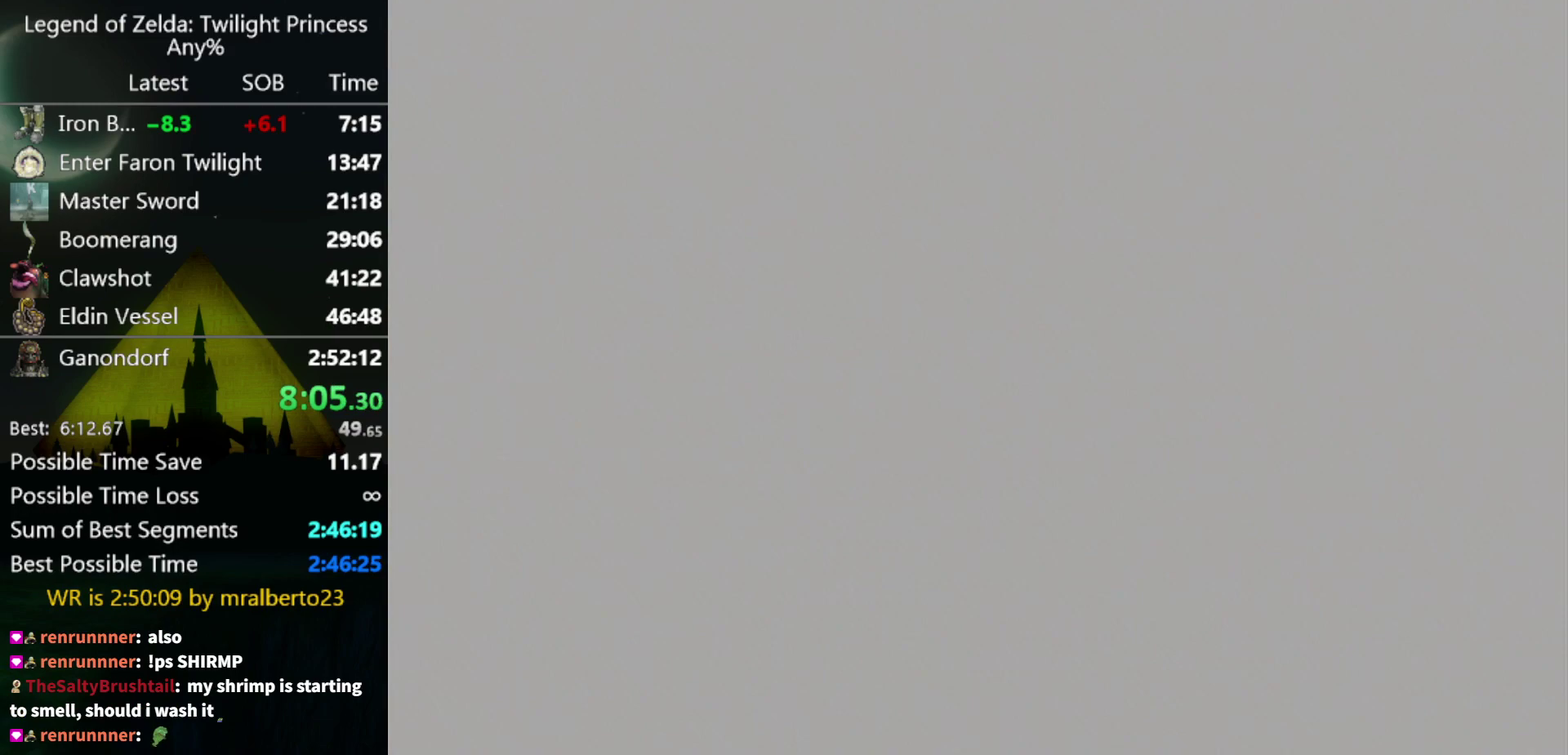
{"buttons": [], "left_stick": "up", "right_stick": "center"}
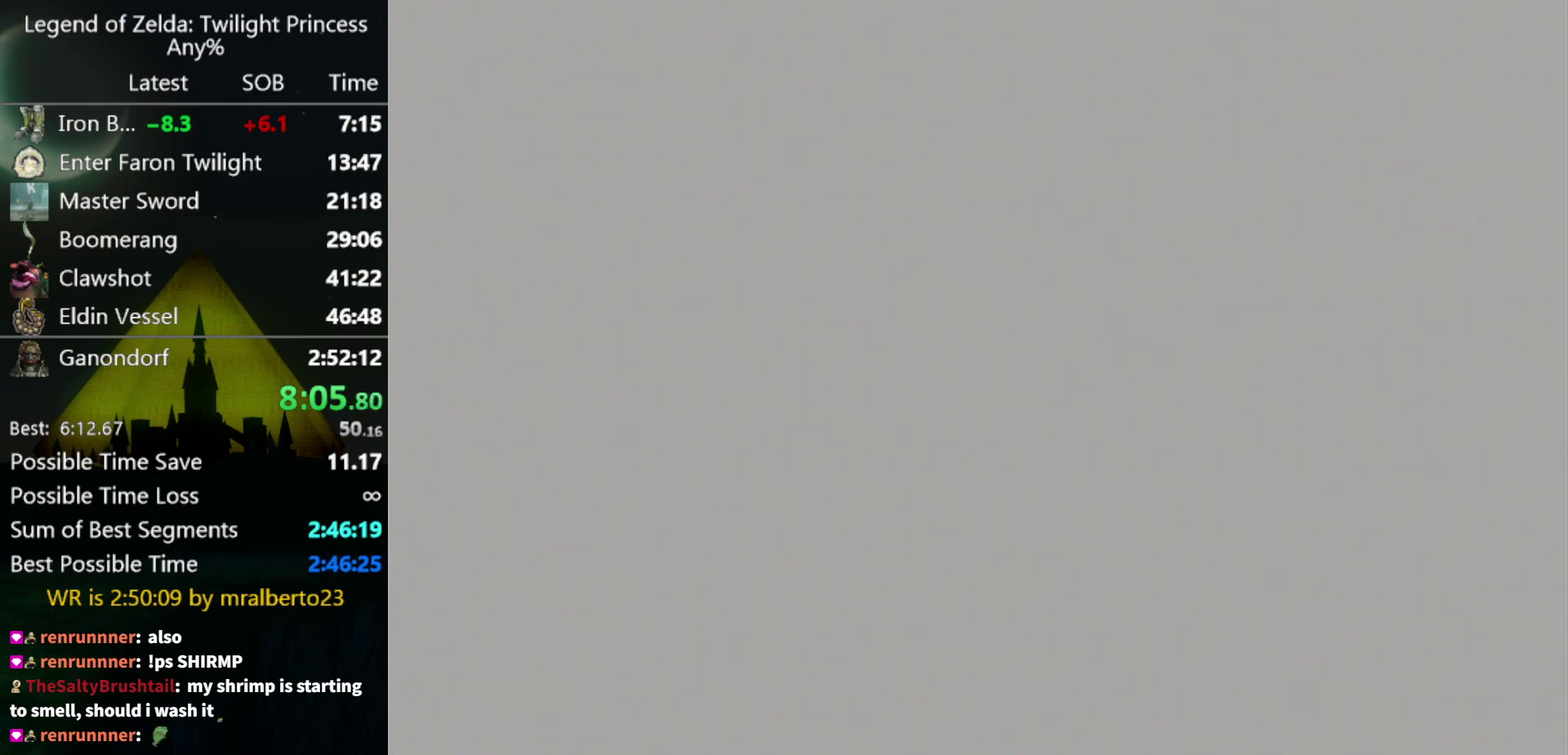
{"buttons": [], "left_stick": "up", "right_stick": "center"}
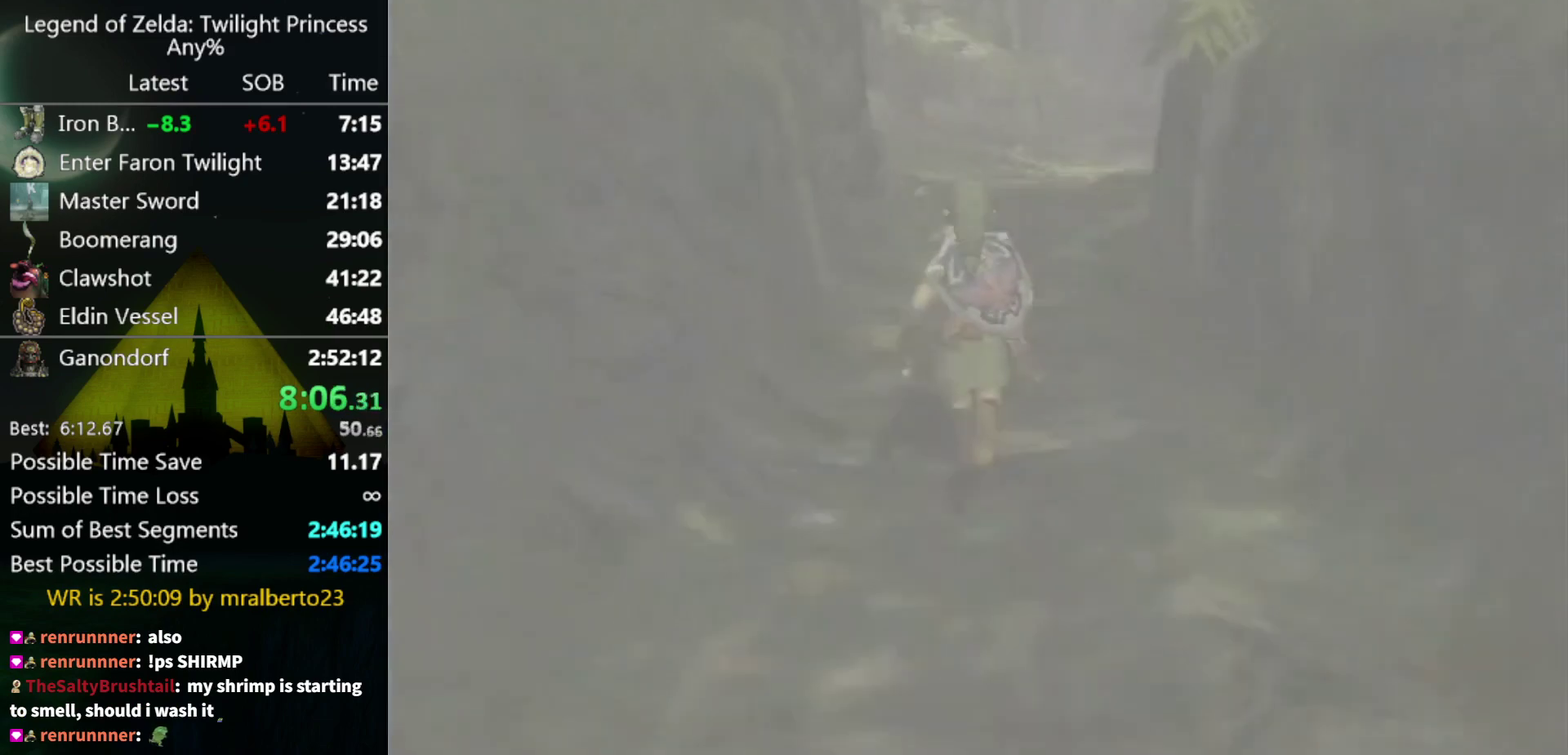
{"buttons": [], "left_stick": "up", "right_stick": "center"}
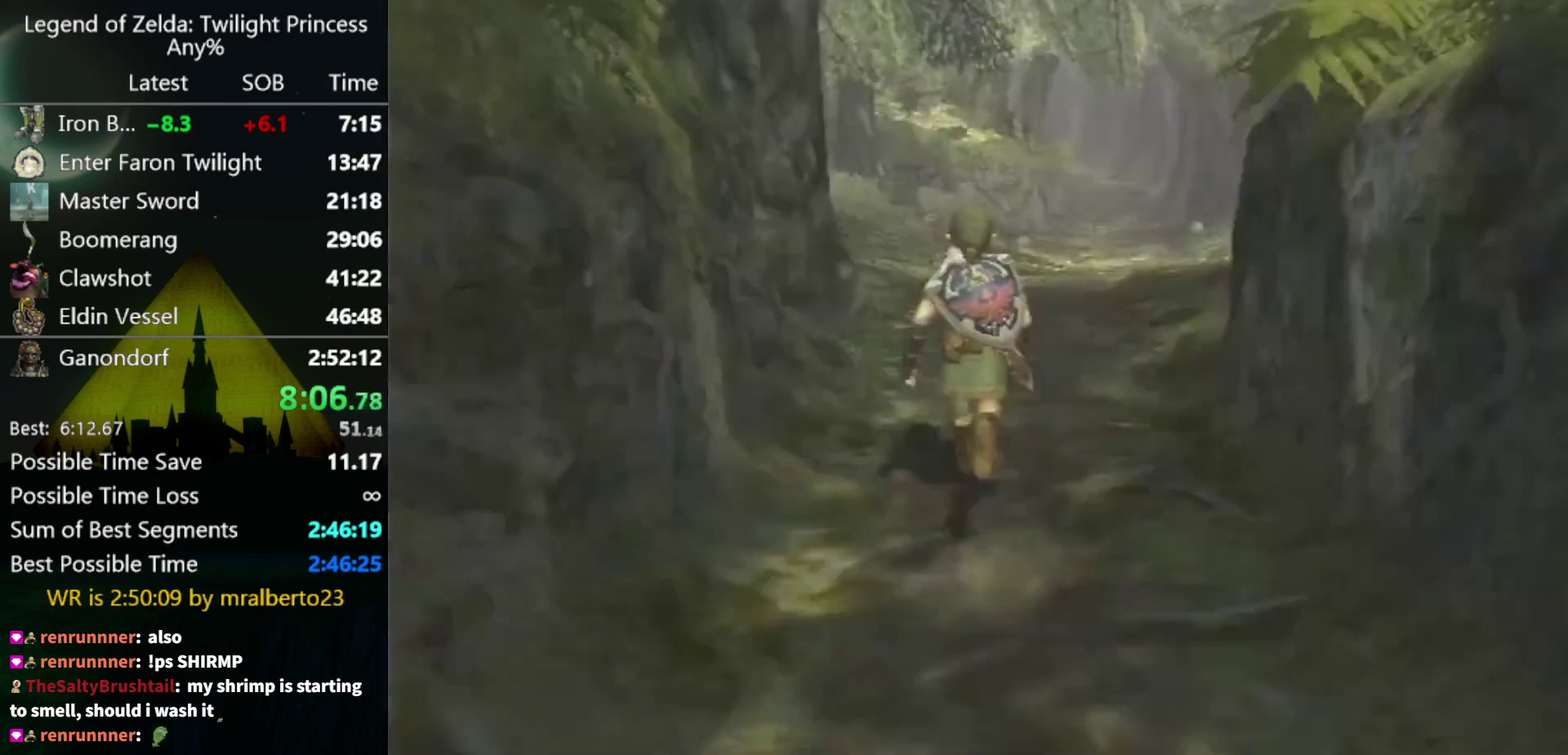
{"buttons": [], "left_stick": "up", "right_stick": "center"}
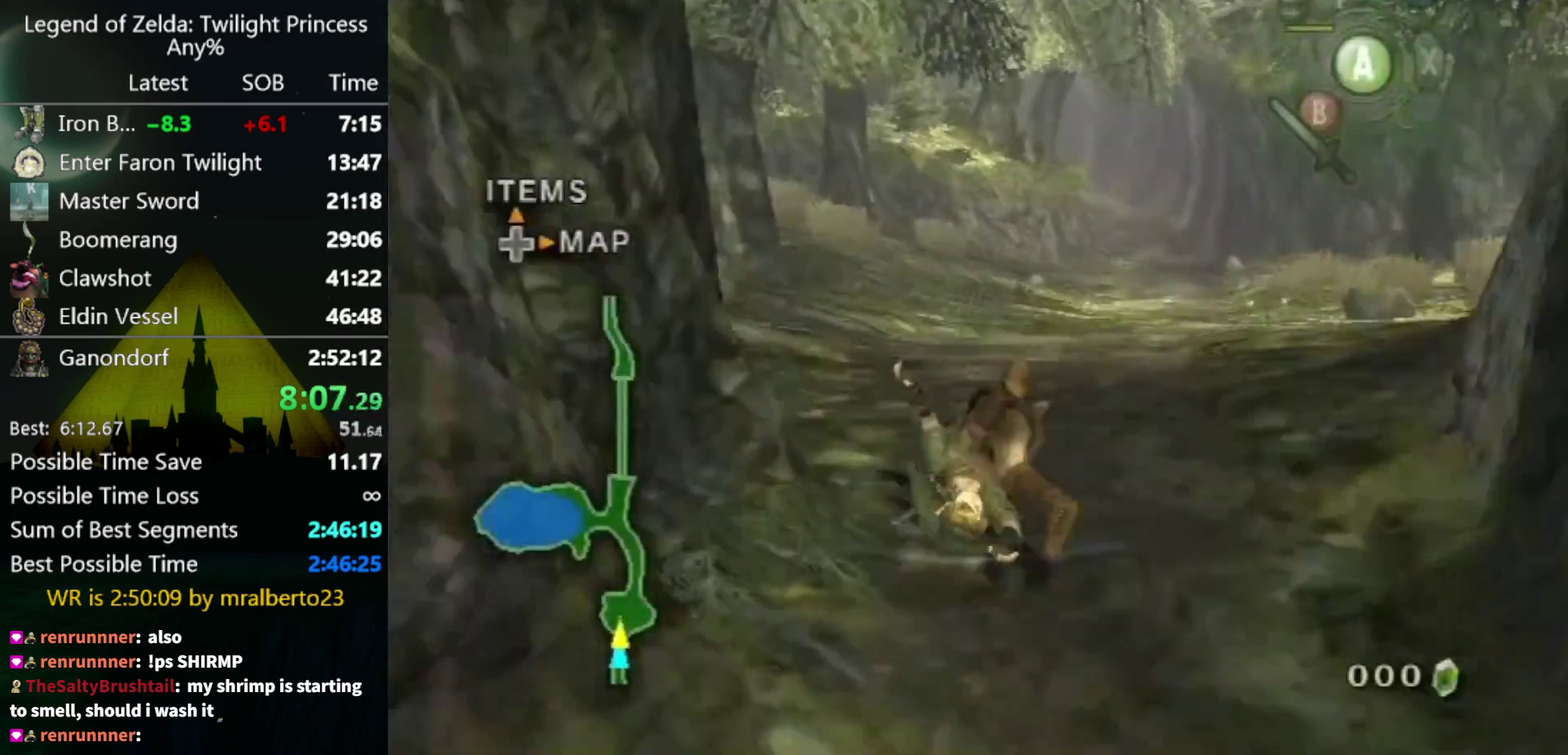
{"buttons": [], "left_stick": "up", "right_stick": "center"}
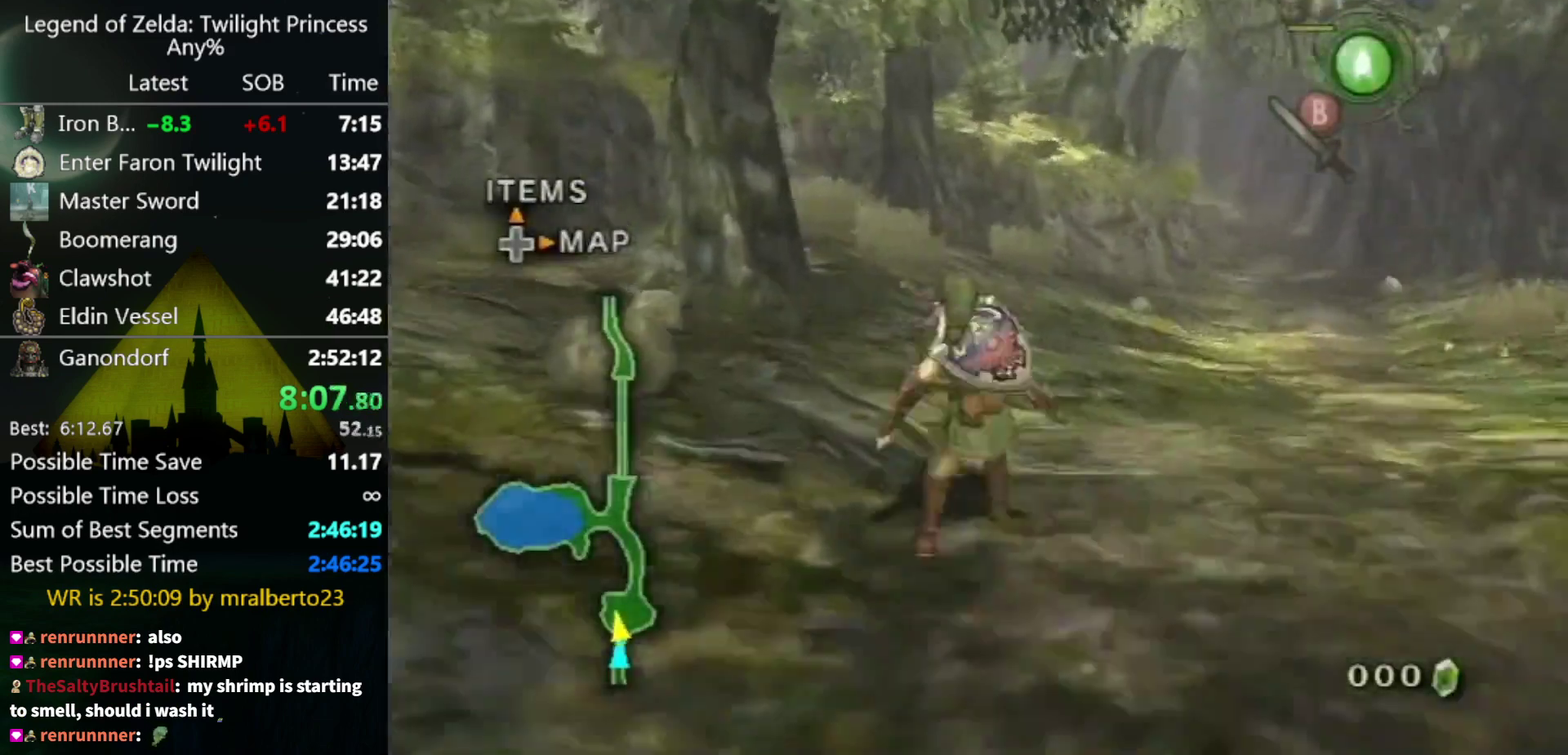
{"buttons": [], "left_stick": "up", "right_stick": "center"}
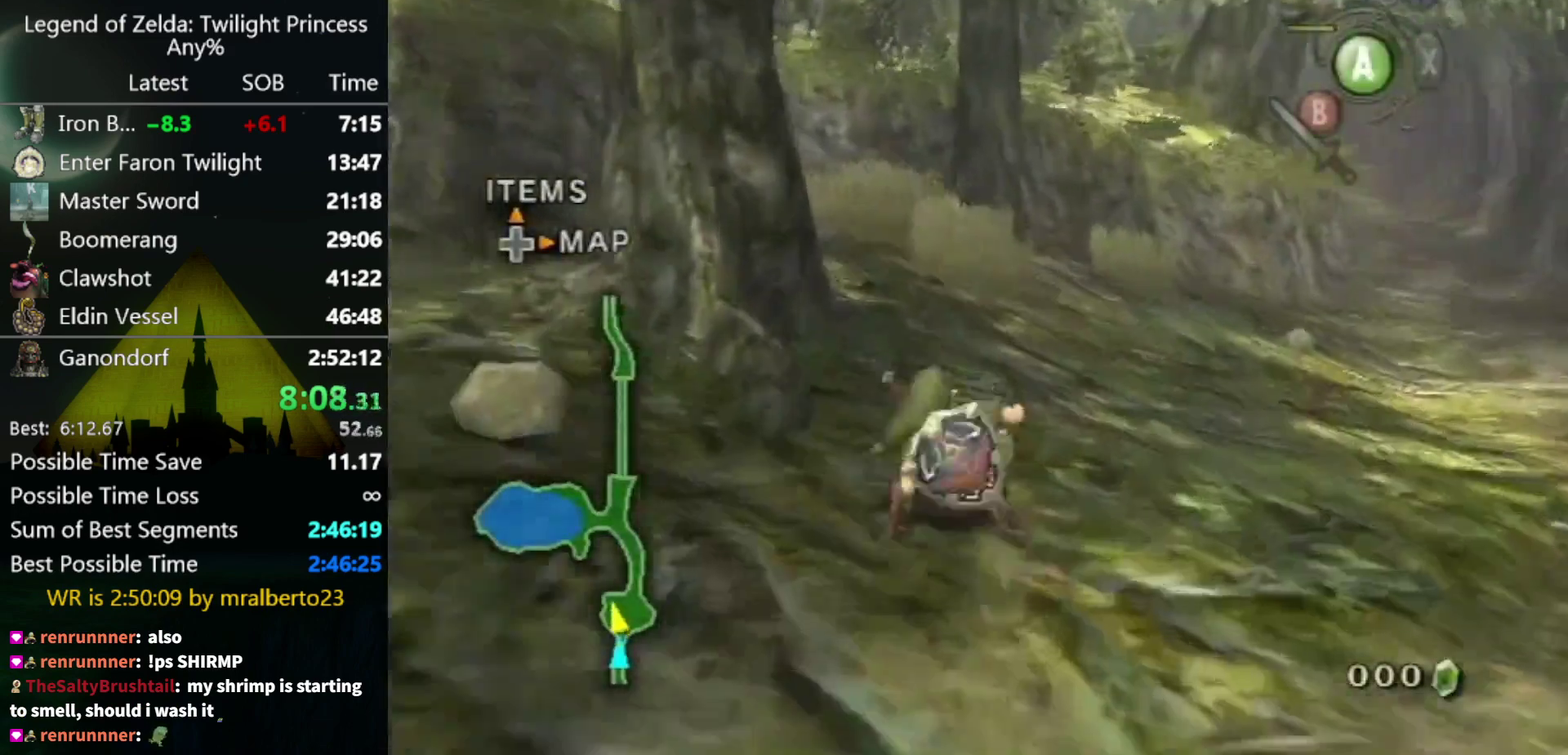
{"buttons": [], "left_stick": "up", "right_stick": "center"}
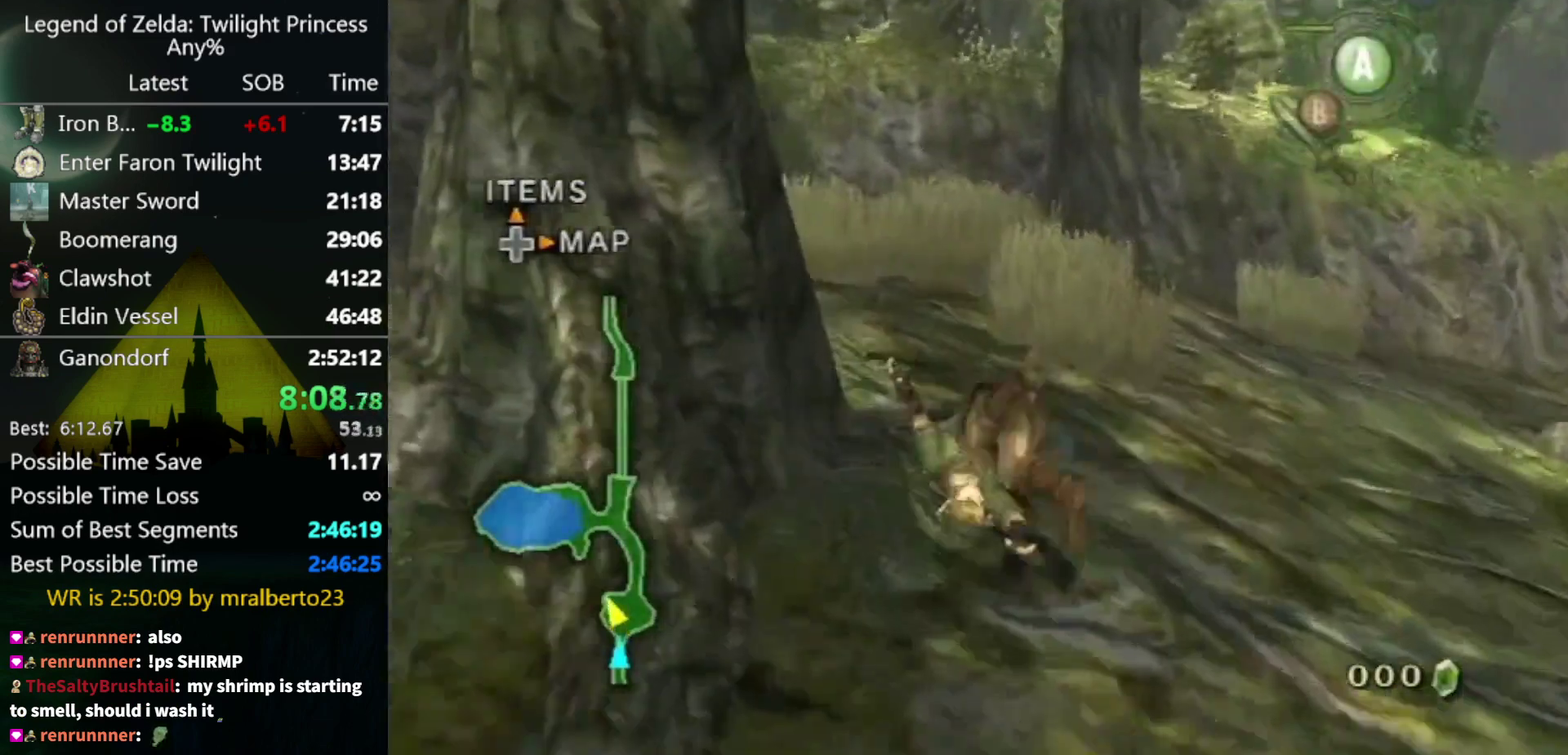
{"buttons": [], "left_stick": "up-left", "right_stick": "center"}
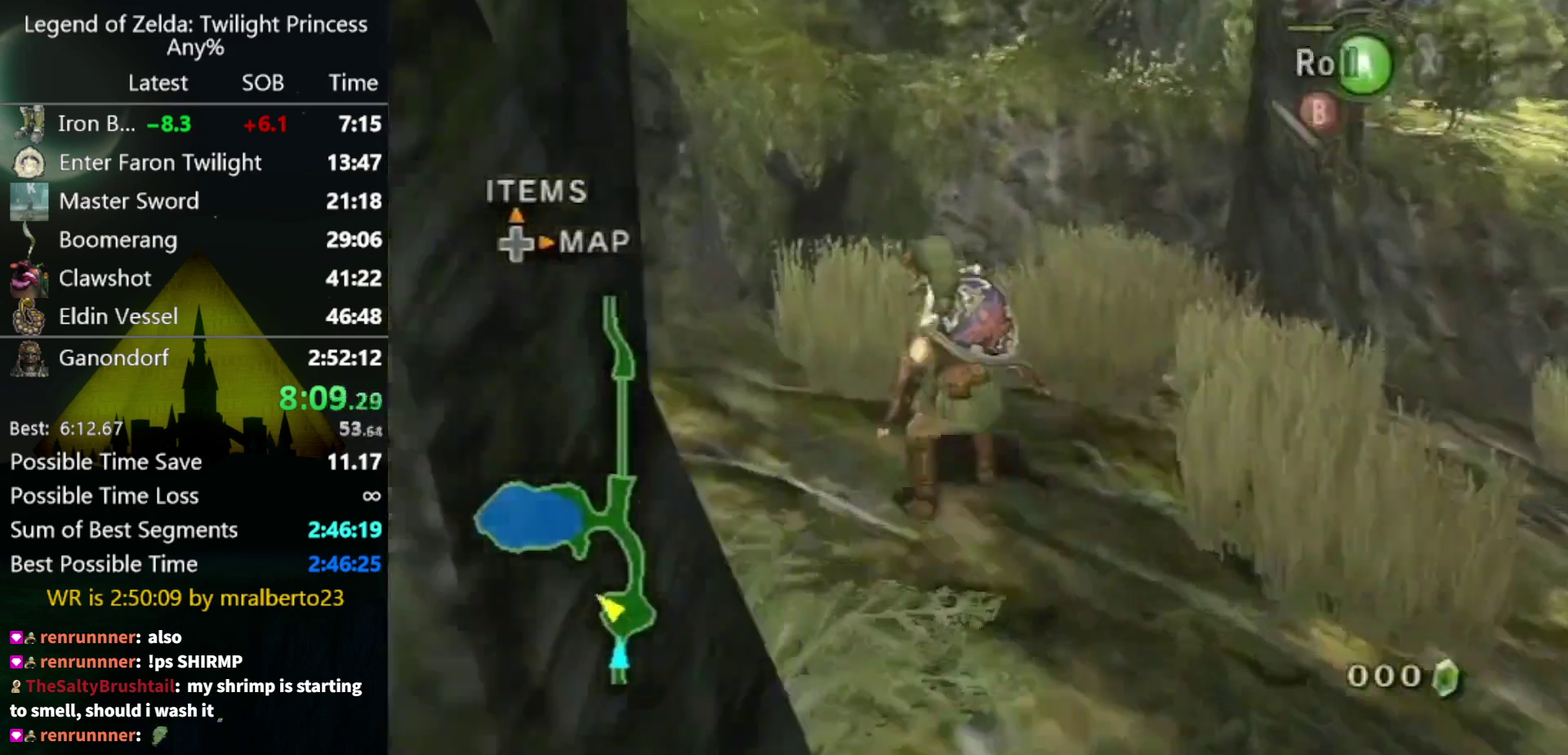
{"buttons": [], "left_stick": "up", "right_stick": "center"}
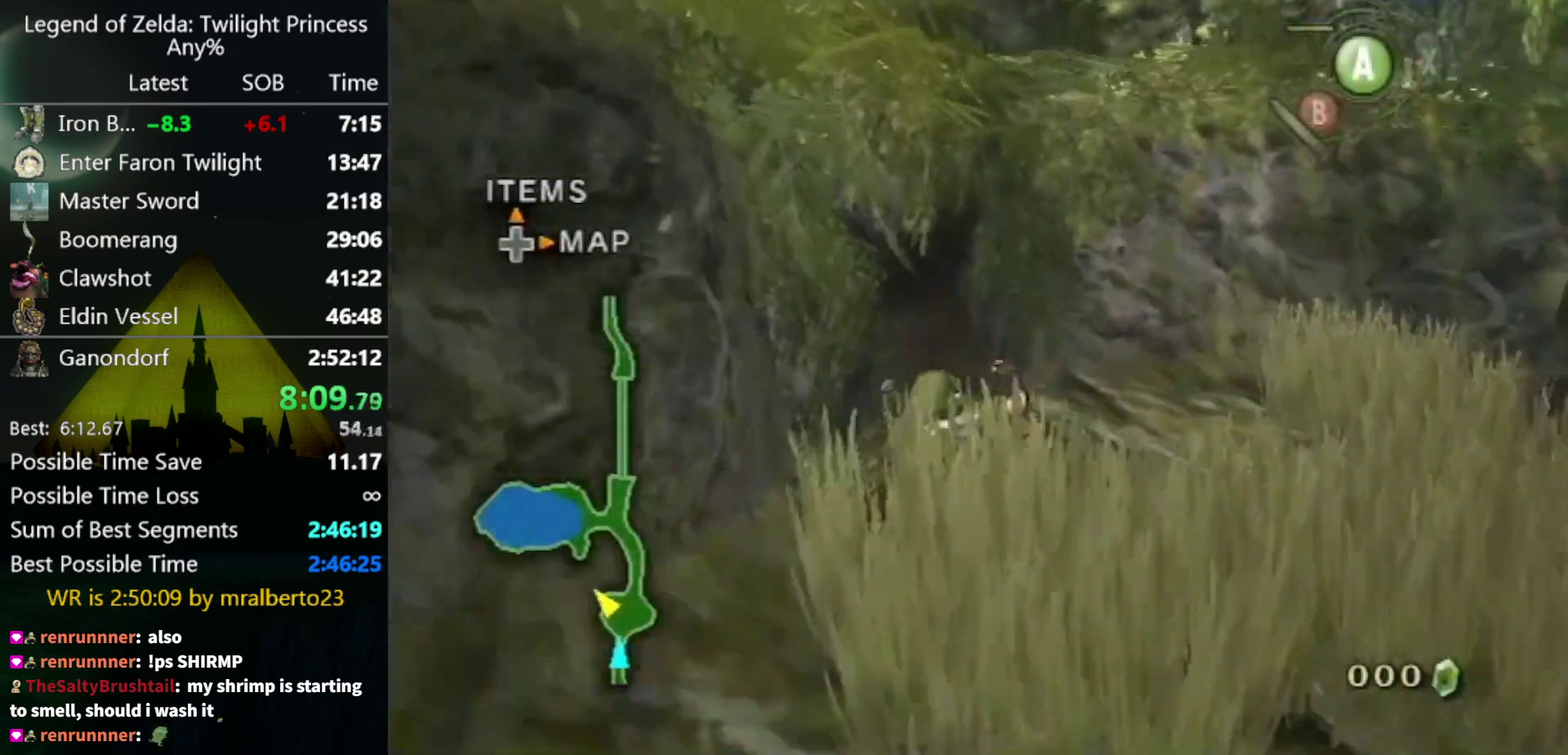
{"buttons": ["A"], "left_stick": "up-left", "right_stick": "center"}
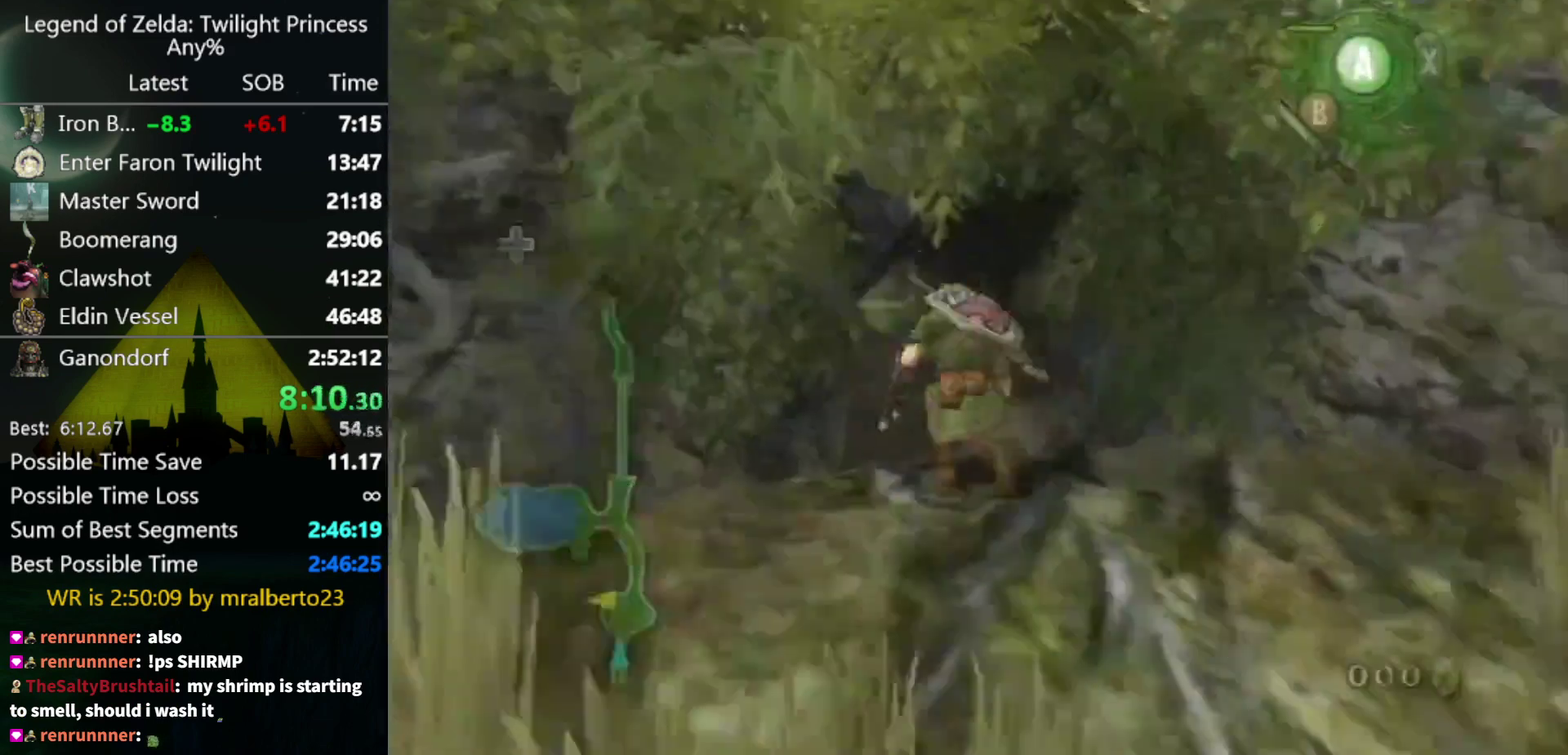
{"buttons": [], "left_stick": "up", "right_stick": "center"}
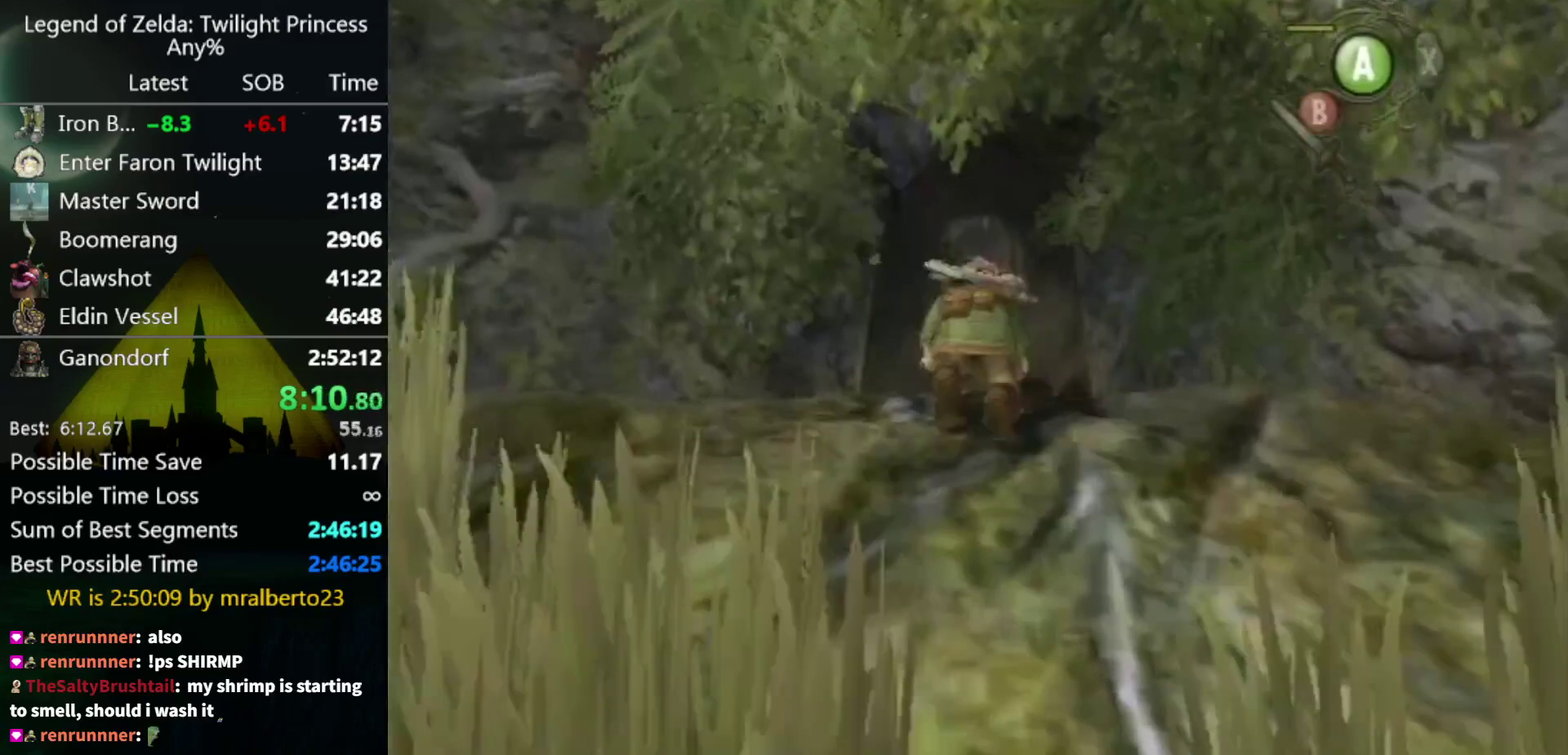
{"buttons": [], "left_stick": "up", "right_stick": "center"}